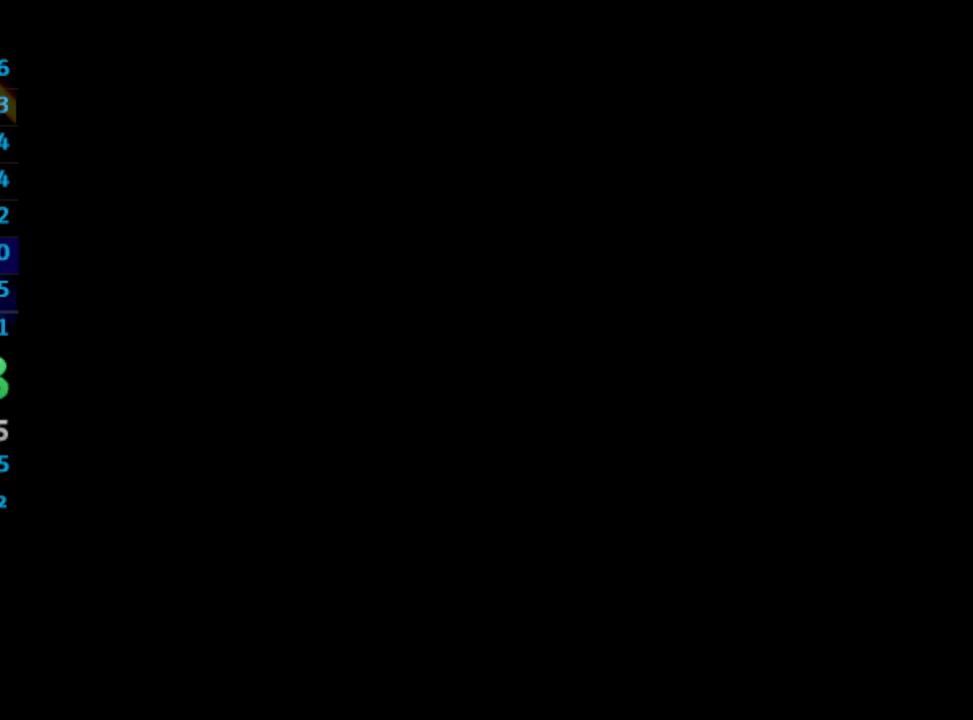
Gameplay with a controller (PlayStation layout); each line is a JSON object with the inputs held at the frame after it. "events" lists button and stick changes between this image and that frame as [ms after this image, input, new state], when the widget could be followed in between. Not read: L3 R3.
{"buttons": ["CROSS"], "left_stick": "center", "right_stick": "center", "events": [[133, "CROSS", "down"], [150, "CROSS", "up"], [183, "SQUARE", "down"], [217, "CROSS", "down"], [233, "SQUARE", "up"], [317, "CROSS", "up"], [317, "SQUARE", "down"], [433, "CROSS", "down"], [450, "SQUARE", "up"]]}
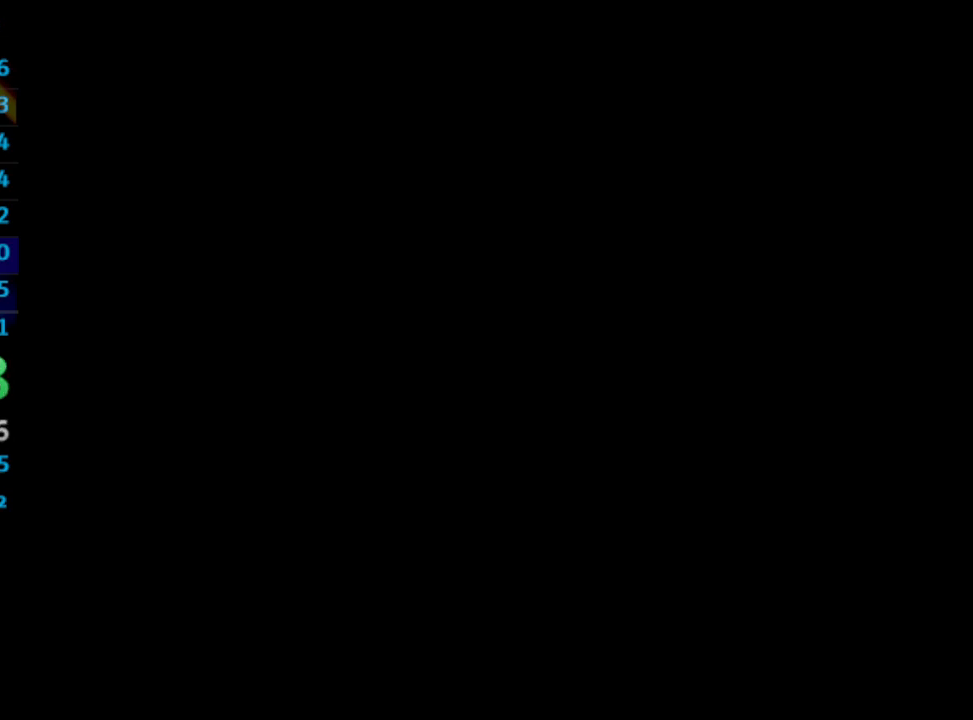
{"buttons": ["SQUARE"], "left_stick": "center", "right_stick": "center", "events": [[17, "CROSS", "up"], [83, "CROSS", "down"], [133, "CROSS", "up"], [133, "SQUARE", "down"], [183, "SQUARE", "up"], [267, "CROSS", "down"], [367, "CROSS", "up"], [367, "SQUARE", "down"]]}
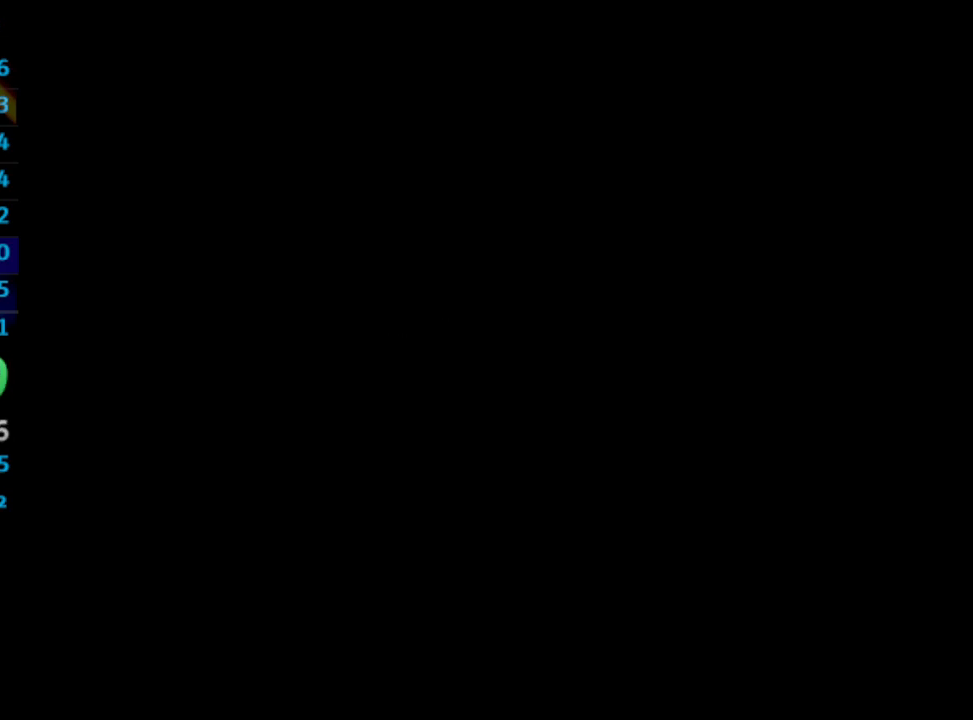
{"buttons": ["SQUARE"], "left_stick": "center", "right_stick": "center", "events": [[17, "CROSS", "down"], [67, "CROSS", "up"], [133, "SQUARE", "up"], [267, "CROSS", "down"], [333, "CROSS", "up"], [333, "SQUARE", "down"], [383, "CROSS", "down"], [383, "SQUARE", "up"], [467, "CROSS", "up"], [467, "SQUARE", "down"]]}
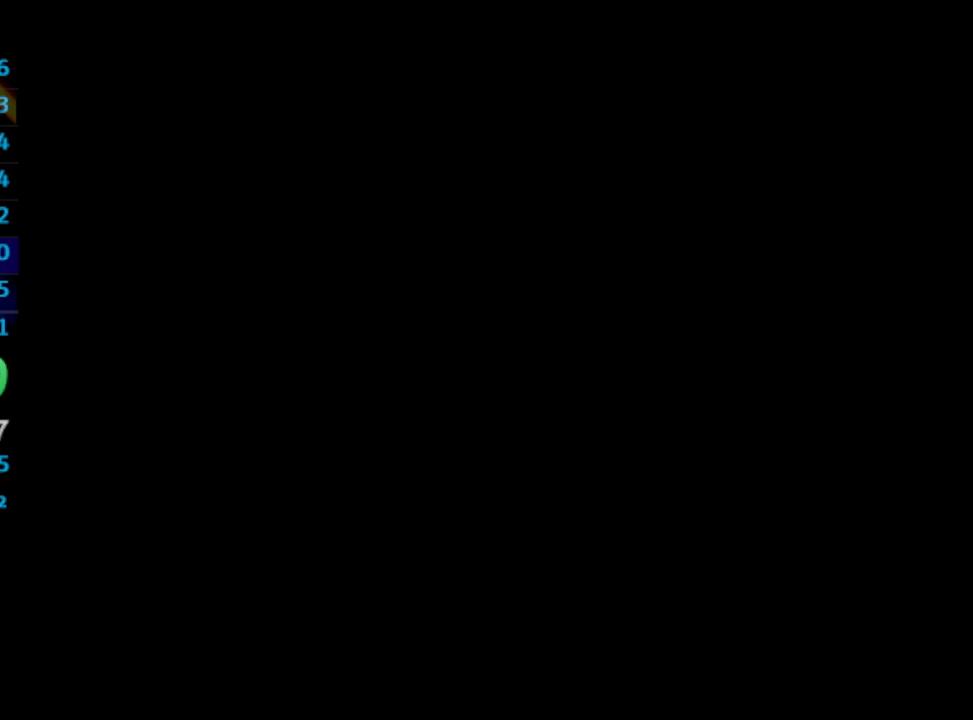
{"buttons": ["CROSS", "SQUARE"], "left_stick": "center", "right_stick": "center"}
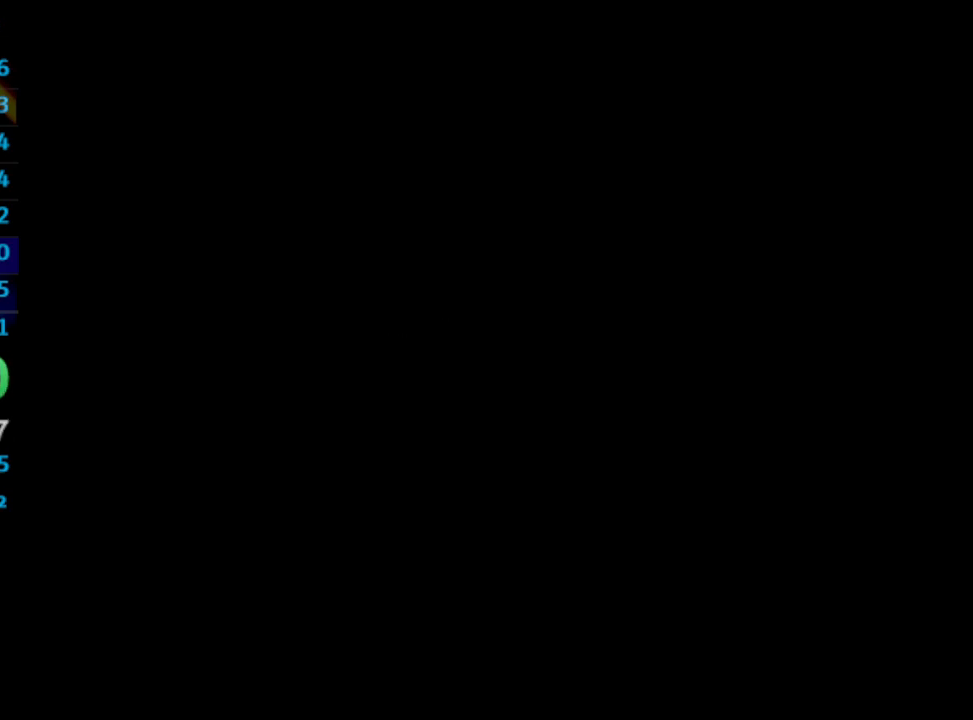
{"buttons": ["CROSS"], "left_stick": "center", "right_stick": "center", "events": [[17, "SQUARE", "up"], [117, "CROSS", "up"], [133, "CROSS", "down"], [167, "CROSS", "up"], [283, "SQUARE", "down"], [317, "CROSS", "down"], [333, "SQUARE", "up"], [383, "CROSS", "up"], [417, "SQUARE", "down"], [467, "CROSS", "down"], [467, "SQUARE", "up"]]}
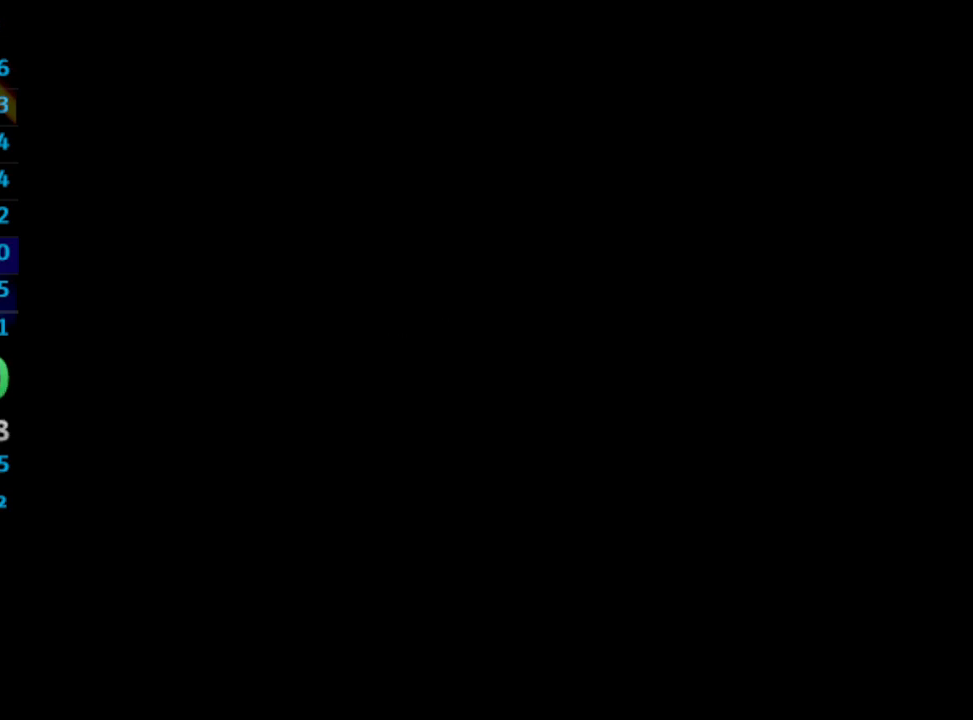
{"buttons": ["SQUARE"], "left_stick": "center", "right_stick": "center", "events": [[17, "CROSS", "up"], [17, "SQUARE", "down"], [167, "CROSS", "down"], [200, "CROSS", "up"], [250, "CROSS", "down"], [283, "CROSS", "up"], [350, "CROSS", "down"], [350, "SQUARE", "up"], [417, "CROSS", "up"], [433, "SQUARE", "down"]]}
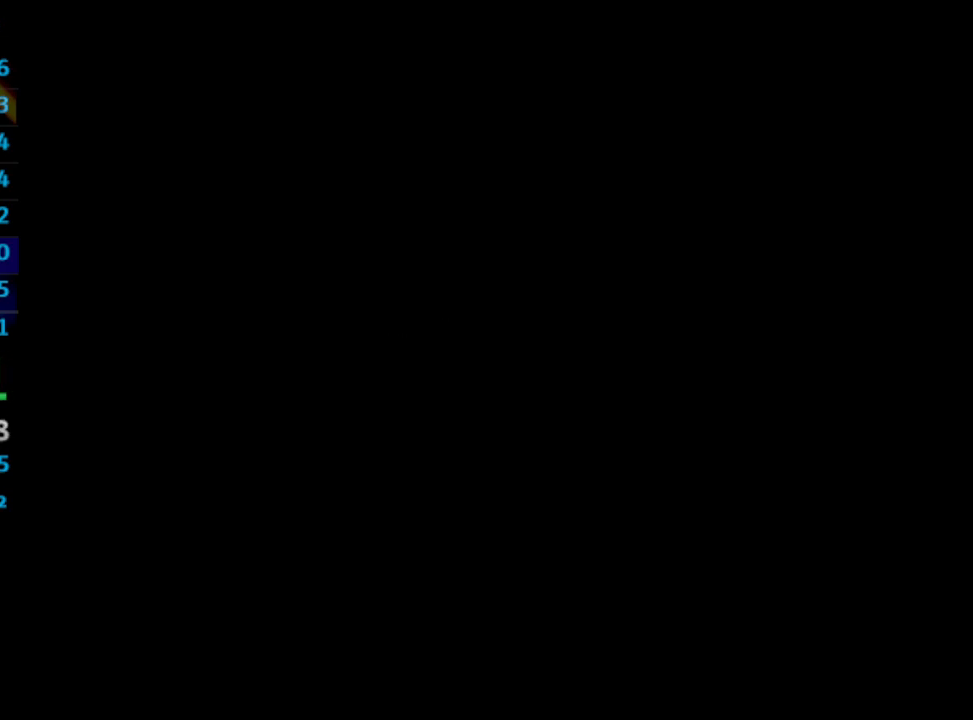
{"buttons": ["SQUARE"], "left_stick": "center", "right_stick": "center", "events": [[83, "CROSS", "down"], [117, "CROSS", "up"], [200, "CROSS", "down"], [217, "SQUARE", "up"], [267, "CROSS", "up"], [383, "SQUARE", "down"], [400, "CROSS", "down"], [400, "SQUARE", "up"], [483, "CROSS", "up"], [483, "SQUARE", "down"]]}
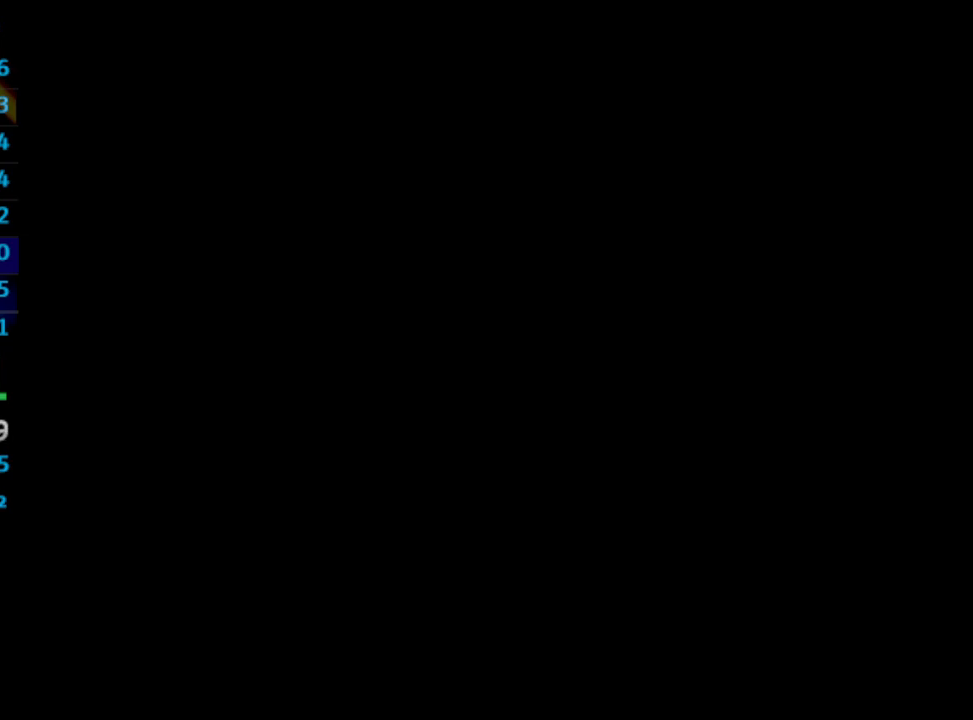
{"buttons": ["SQUARE"], "left_stick": "center", "right_stick": "center", "events": [[133, "CROSS", "down"], [133, "SQUARE", "up"], [200, "CROSS", "up"], [200, "SQUARE", "down"], [283, "CROSS", "down"], [283, "SQUARE", "up"], [350, "CROSS", "up"], [367, "SQUARE", "down"], [417, "CROSS", "down"], [417, "SQUARE", "up"], [467, "CROSS", "up"], [467, "SQUARE", "down"]]}
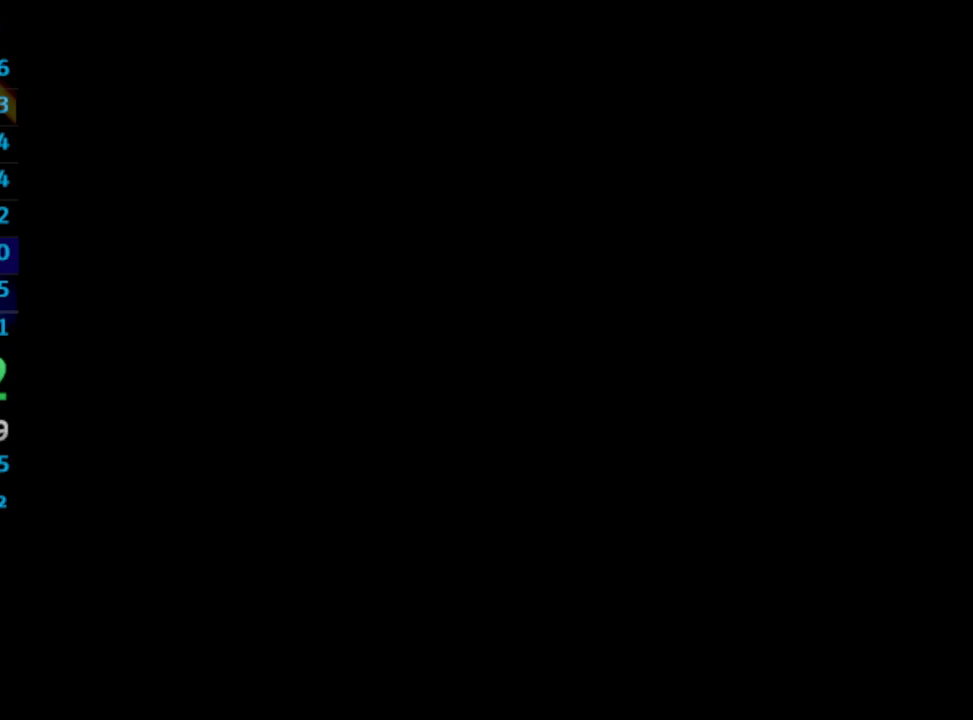
{"buttons": [], "left_stick": "center", "right_stick": "center", "events": [[117, "CROSS", "down"], [167, "CROSS", "up"], [183, "CROSS", "down"], [183, "SQUARE", "up"], [217, "CROSS", "up"], [250, "CROSS", "down"], [267, "CROSS", "up"], [300, "SQUARE", "down"], [367, "CROSS", "down"], [383, "CROSS", "up"], [417, "CROSS", "down"], [450, "SQUARE", "up"], [500, "CROSS", "up"]]}
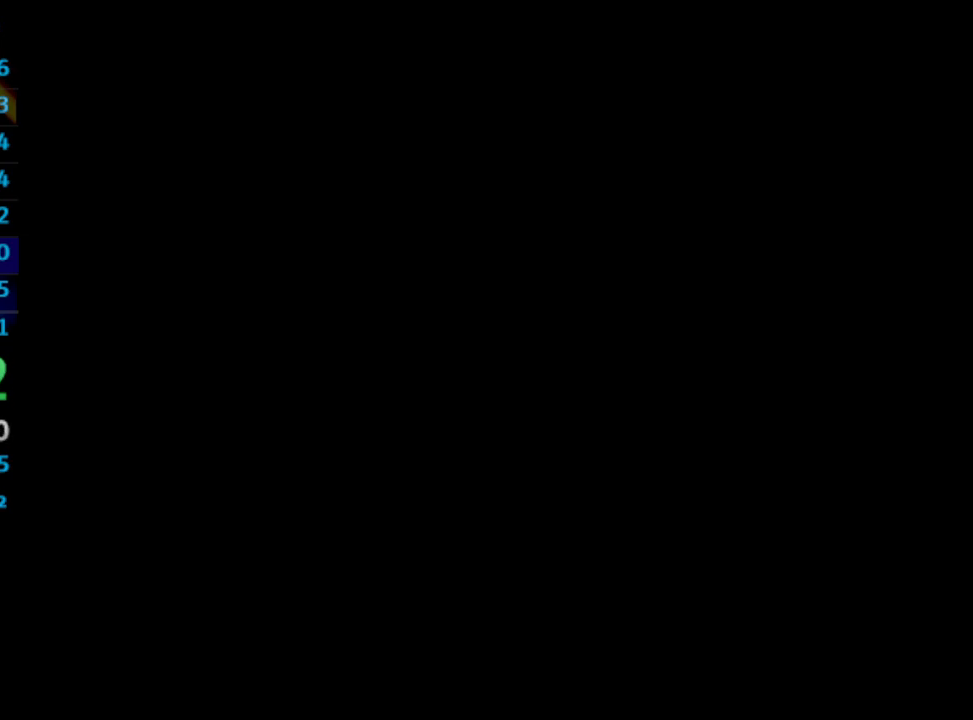
{"buttons": [], "left_stick": "center", "right_stick": "center", "events": [[100, "SQUARE", "down"], [133, "CROSS", "down"], [150, "SQUARE", "up"], [200, "CROSS", "up"], [200, "SQUARE", "down"], [267, "CROSS", "down"], [283, "CROSS", "up"], [283, "SQUARE", "up"], [333, "SQUARE", "down"], [433, "CROSS", "down"], [450, "SQUARE", "up"], [500, "CROSS", "up"]]}
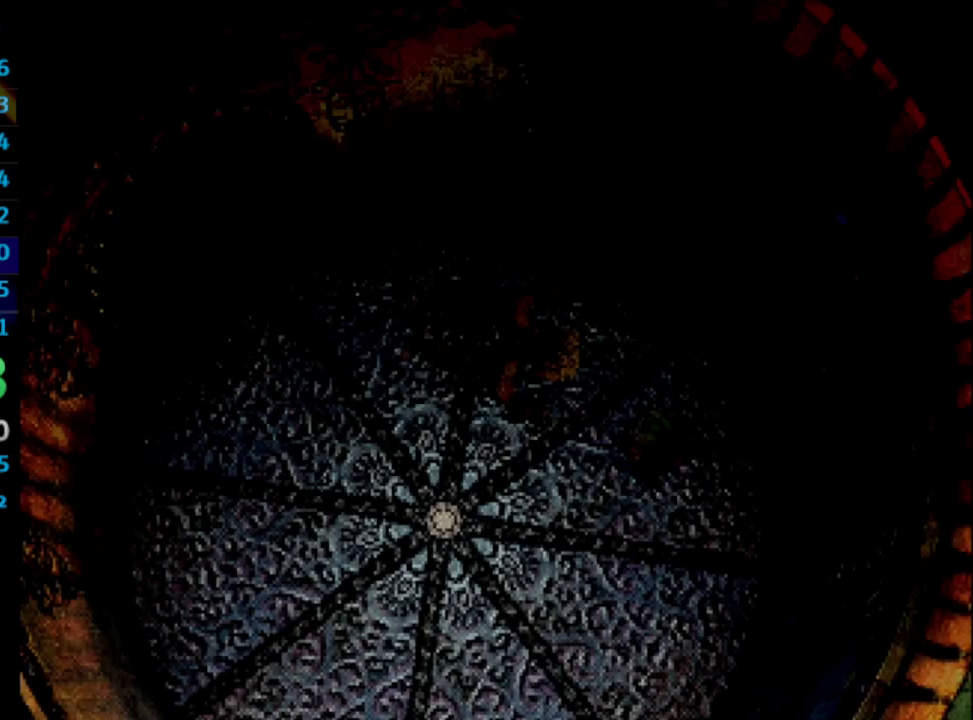
{"buttons": ["SQUARE"], "left_stick": "center", "right_stick": "center", "events": [[50, "SQUARE", "down"], [83, "CROSS", "down"], [100, "SQUARE", "up"], [133, "CROSS", "up"], [167, "CROSS", "down"], [217, "CROSS", "up"], [250, "SQUARE", "down"], [283, "CROSS", "down"], [300, "CROSS", "up"], [383, "CROSS", "down"], [433, "CROSS", "up"]]}
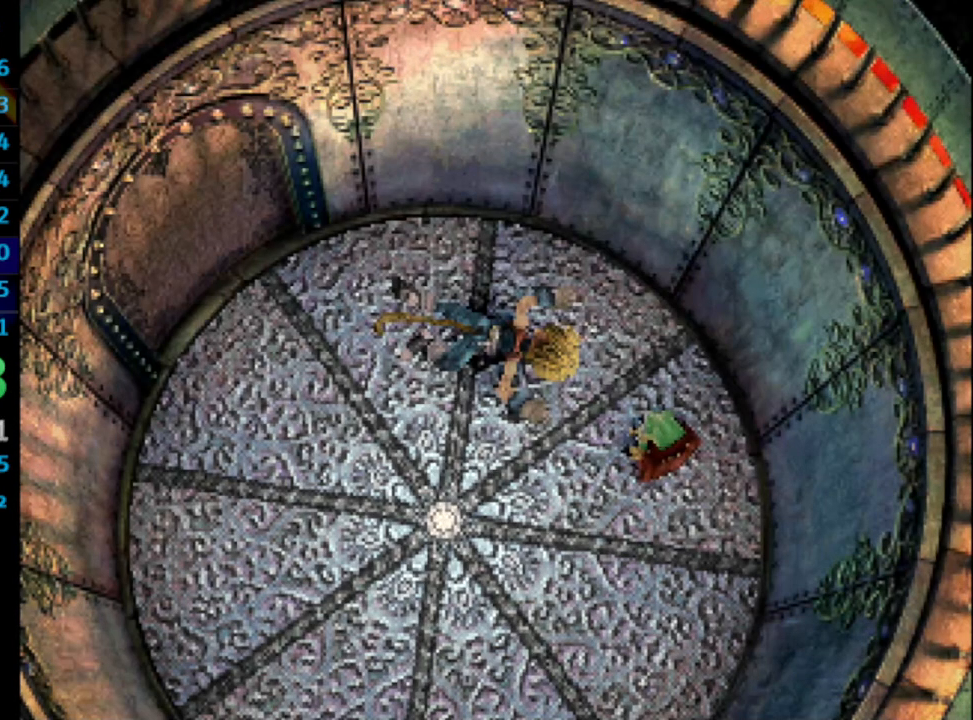
{"buttons": ["CROSS"], "left_stick": "center", "right_stick": "center", "events": [[17, "CROSS", "down"], [17, "SQUARE", "up"], [83, "CROSS", "up"], [300, "SQUARE", "down"], [350, "CROSS", "down"], [350, "SQUARE", "up"], [383, "CROSS", "up"], [417, "SQUARE", "down"], [467, "CROSS", "down"], [467, "SQUARE", "up"]]}
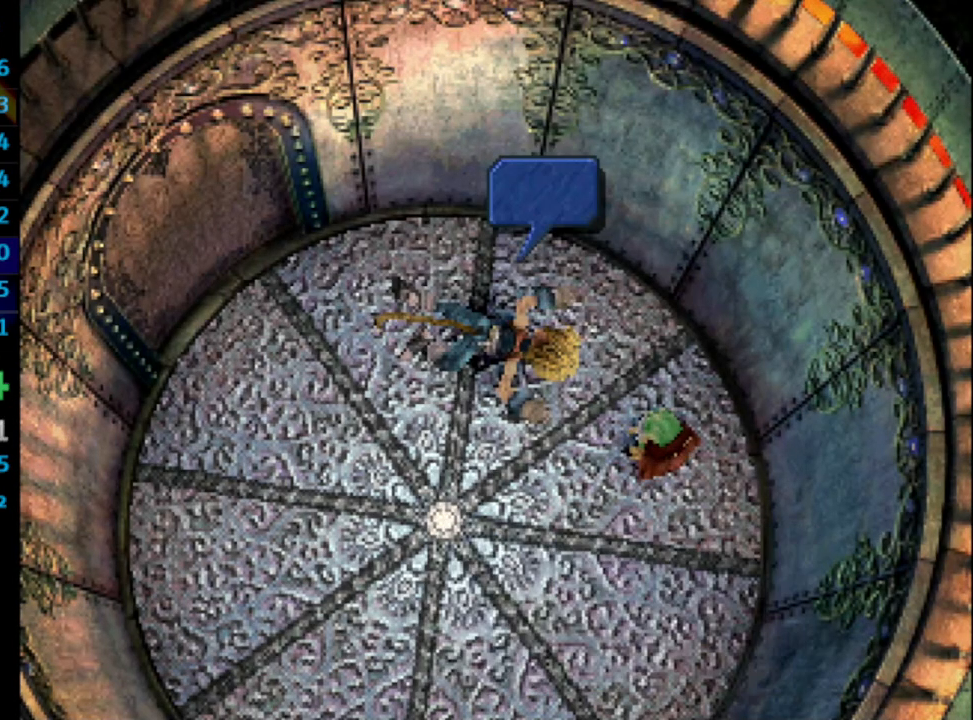
{"buttons": ["CROSS", "SQUARE"], "left_stick": "center", "right_stick": "center", "events": [[33, "CROSS", "up"], [83, "SQUARE", "down"], [133, "CROSS", "down"], [133, "SQUARE", "up"], [150, "CROSS", "up"], [183, "SQUARE", "down"], [233, "SQUARE", "up"], [317, "SQUARE", "down"], [367, "SQUARE", "up"], [383, "CROSS", "down"], [417, "CROSS", "up"], [450, "SQUARE", "down"], [500, "CROSS", "down"]]}
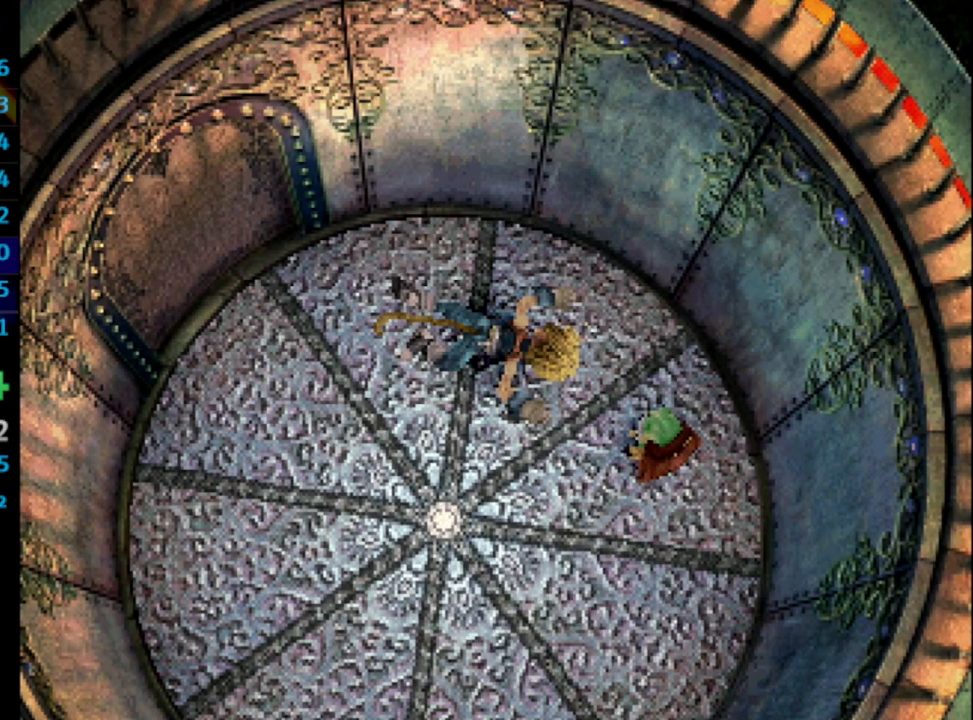
{"buttons": ["SQUARE"], "left_stick": "center", "right_stick": "center", "events": [[17, "CROSS", "up"], [17, "SQUARE", "up"], [83, "CROSS", "down"], [150, "CROSS", "up"], [167, "SQUARE", "down"], [283, "SQUARE", "up"], [367, "SQUARE", "down"]]}
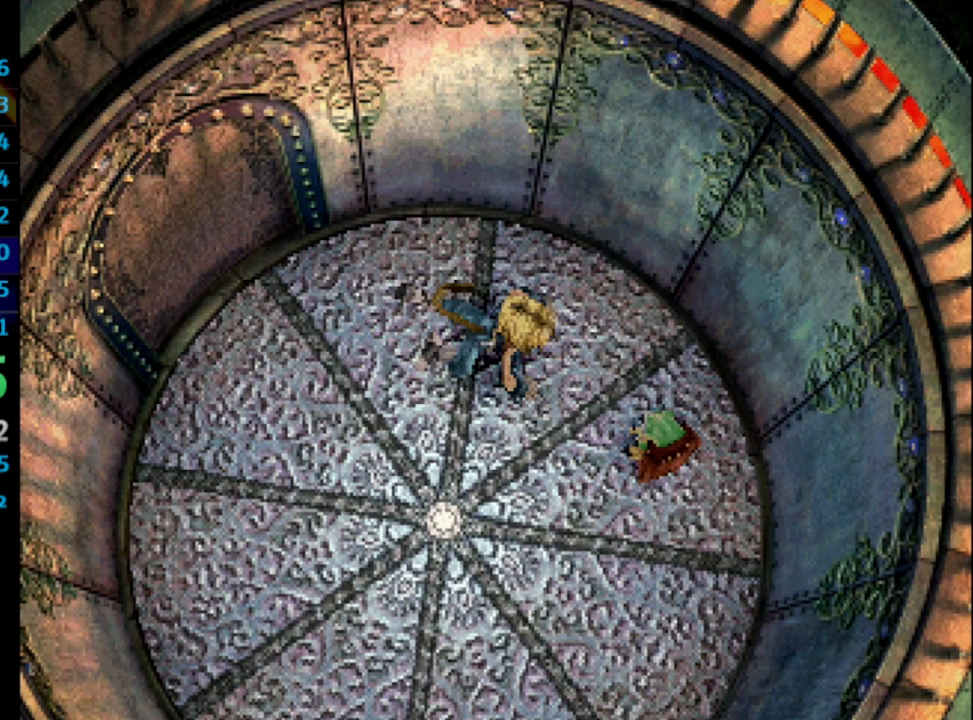
{"buttons": ["CROSS"], "left_stick": "center", "right_stick": "center", "events": [[83, "CROSS", "down"], [117, "SQUARE", "up"], [133, "CROSS", "up"], [267, "SQUARE", "down"], [300, "CROSS", "down"], [333, "CROSS", "up"], [483, "CROSS", "down"], [483, "SQUARE", "up"]]}
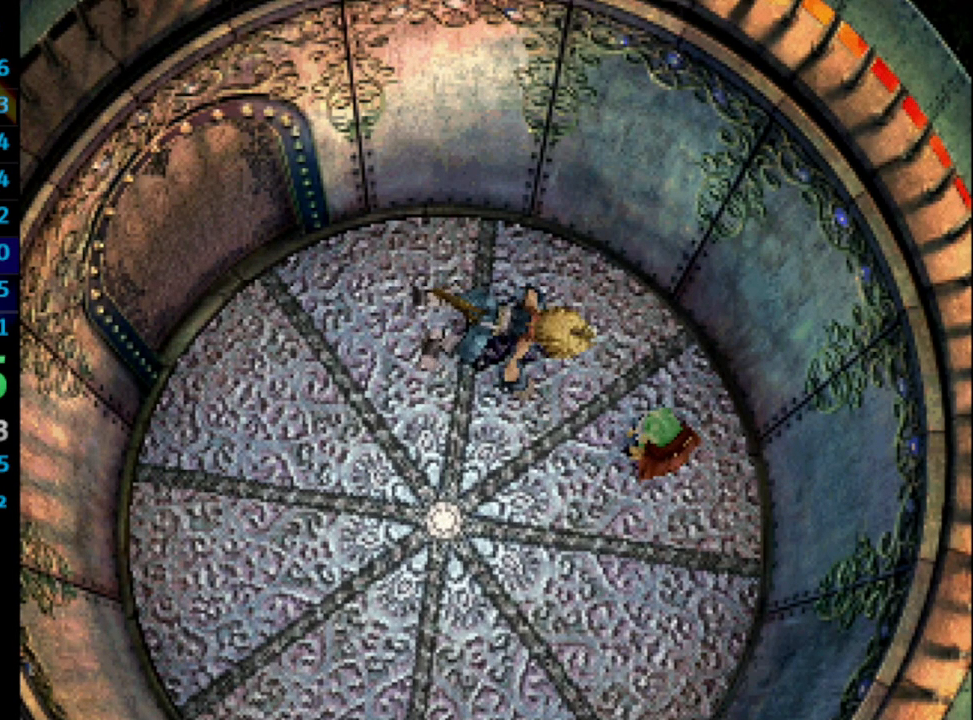
{"buttons": ["CROSS", "SQUARE"], "left_stick": "center", "right_stick": "center", "events": [[17, "CROSS", "up"], [33, "SQUARE", "down"], [83, "CROSS", "down"], [83, "SQUARE", "up"], [100, "CROSS", "up"], [133, "SQUARE", "down"], [183, "CROSS", "down"], [183, "SQUARE", "up"], [250, "SQUARE", "down"], [300, "CROSS", "up"], [300, "SQUARE", "up"], [350, "SQUARE", "down"], [383, "CROSS", "down"], [417, "CROSS", "up"], [483, "CROSS", "down"]]}
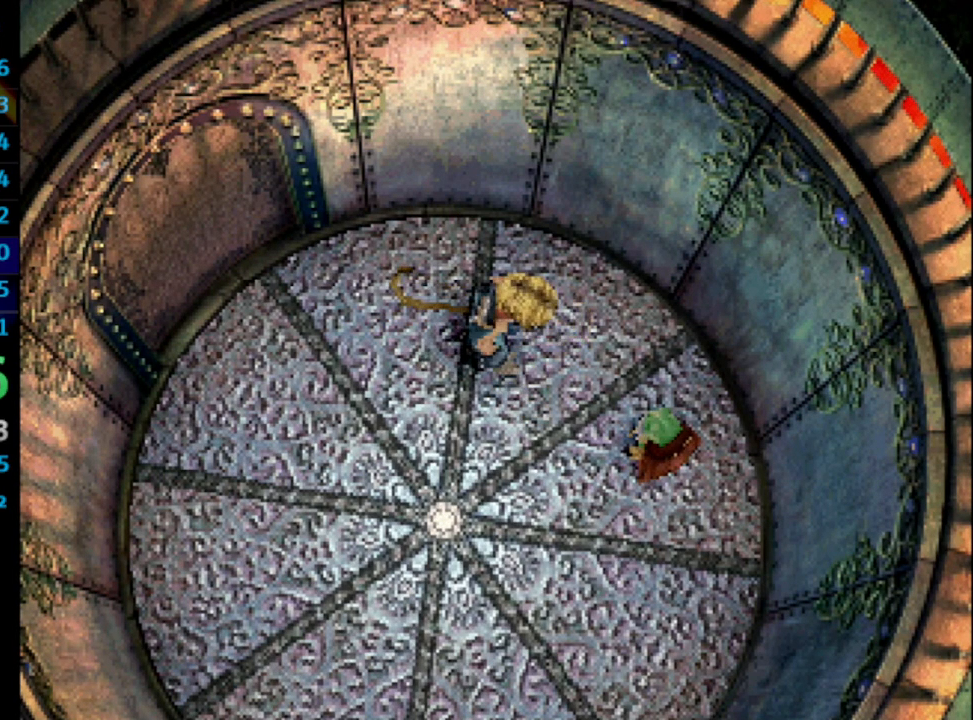
{"buttons": [], "left_stick": "center", "right_stick": "center", "events": [[17, "CROSS", "up"], [17, "SQUARE", "up"], [67, "SQUARE", "down"], [133, "SQUARE", "up"], [200, "SQUARE", "down"], [233, "CROSS", "down"], [250, "CROSS", "up"], [250, "SQUARE", "up"], [333, "CROSS", "down"], [367, "CROSS", "up"], [417, "SQUARE", "down"], [467, "CROSS", "down"], [483, "CROSS", "up"], [483, "SQUARE", "up"]]}
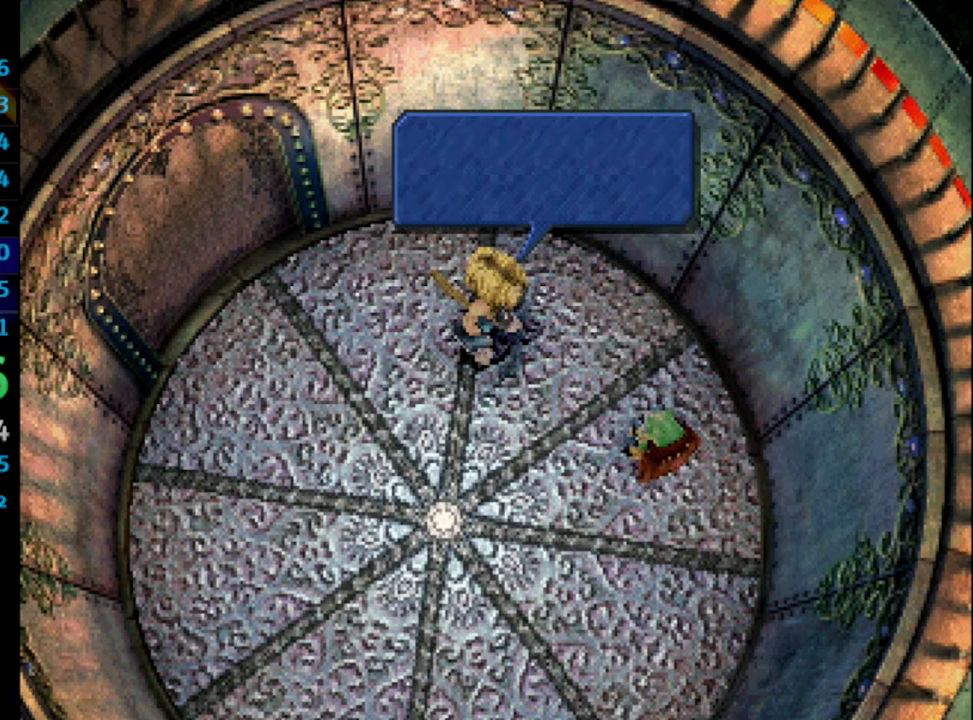
{"buttons": [], "left_stick": "center", "right_stick": "center", "events": [[33, "SQUARE", "down"], [83, "CROSS", "down"], [100, "SQUARE", "up"], [150, "CROSS", "up"], [183, "SQUARE", "down"], [233, "SQUARE", "up"], [417, "SQUARE", "down"], [450, "CROSS", "down"], [483, "SQUARE", "up"], [500, "CROSS", "up"]]}
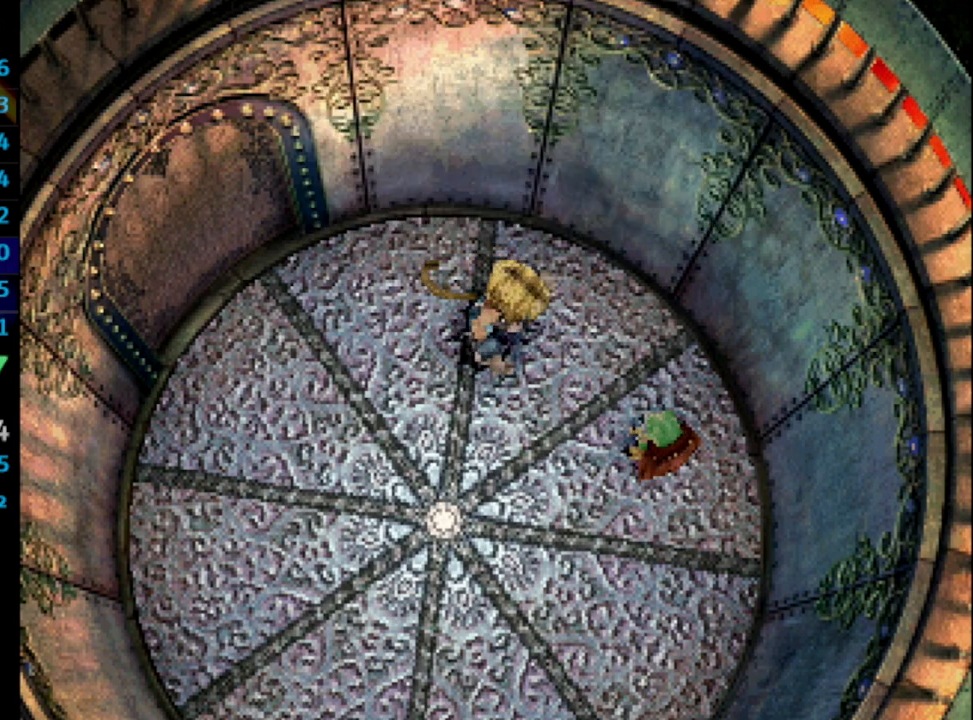
{"buttons": [], "left_stick": "center", "right_stick": "center", "events": [[33, "SQUARE", "down"], [67, "CROSS", "down"], [83, "SQUARE", "up"], [167, "CROSS", "up"], [167, "SQUARE", "down"], [217, "SQUARE", "up"], [233, "CROSS", "down"], [267, "CROSS", "up"], [300, "SQUARE", "down"], [333, "CROSS", "down"], [367, "SQUARE", "up"], [433, "CROSS", "up"]]}
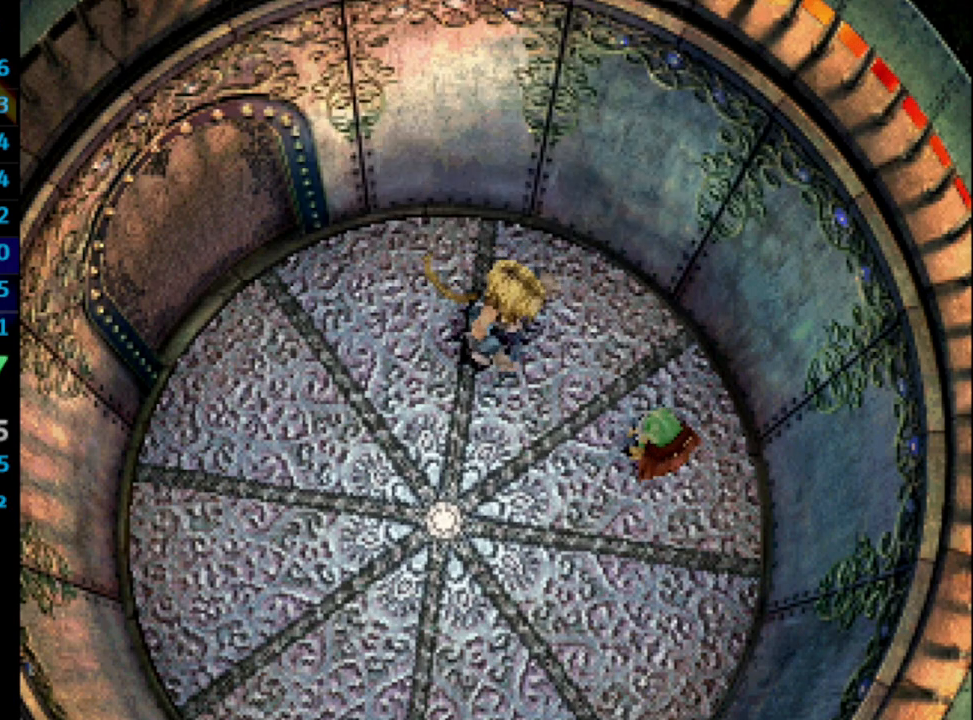
{"buttons": ["CROSS"], "left_stick": "center", "right_stick": "center", "events": [[117, "SQUARE", "down"], [150, "CROSS", "down"], [167, "CROSS", "up"], [167, "SQUARE", "up"], [217, "SQUARE", "down"], [267, "SQUARE", "up"], [283, "CROSS", "down"], [333, "CROSS", "up"], [367, "SQUARE", "down"], [400, "CROSS", "down"], [417, "SQUARE", "up"]]}
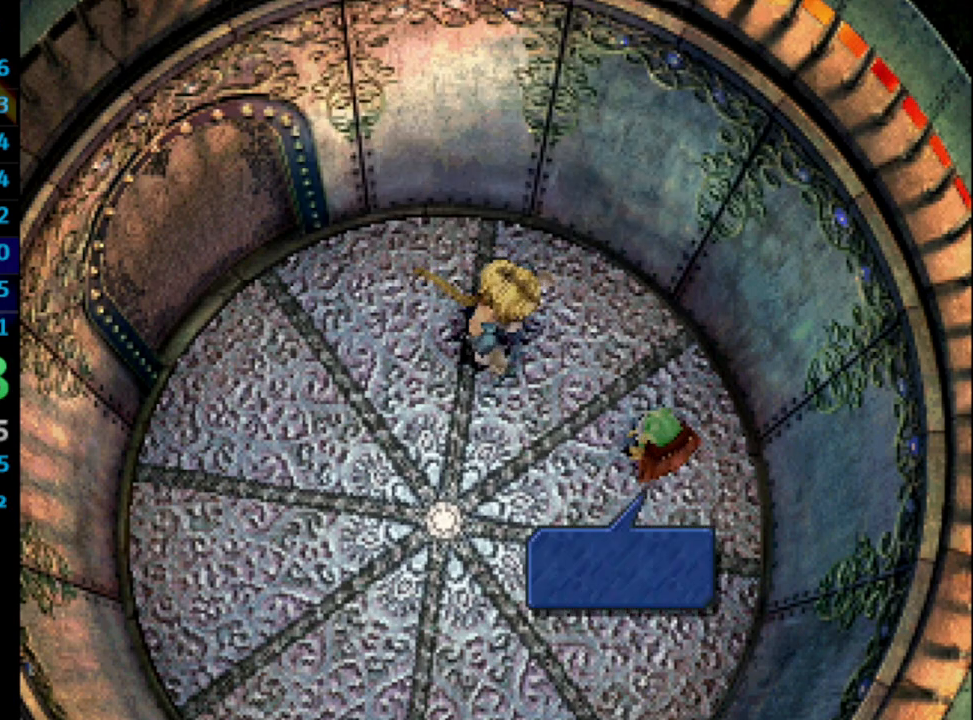
{"buttons": ["CROSS"], "left_stick": "center", "right_stick": "center", "events": [[33, "CROSS", "up"], [83, "SQUARE", "down"], [133, "SQUARE", "up"], [183, "SQUARE", "down"], [217, "CROSS", "down"], [217, "SQUARE", "up"], [267, "CROSS", "up"], [300, "SQUARE", "down"], [333, "SQUARE", "up"], [433, "SQUARE", "down"], [467, "CROSS", "down"], [483, "SQUARE", "up"]]}
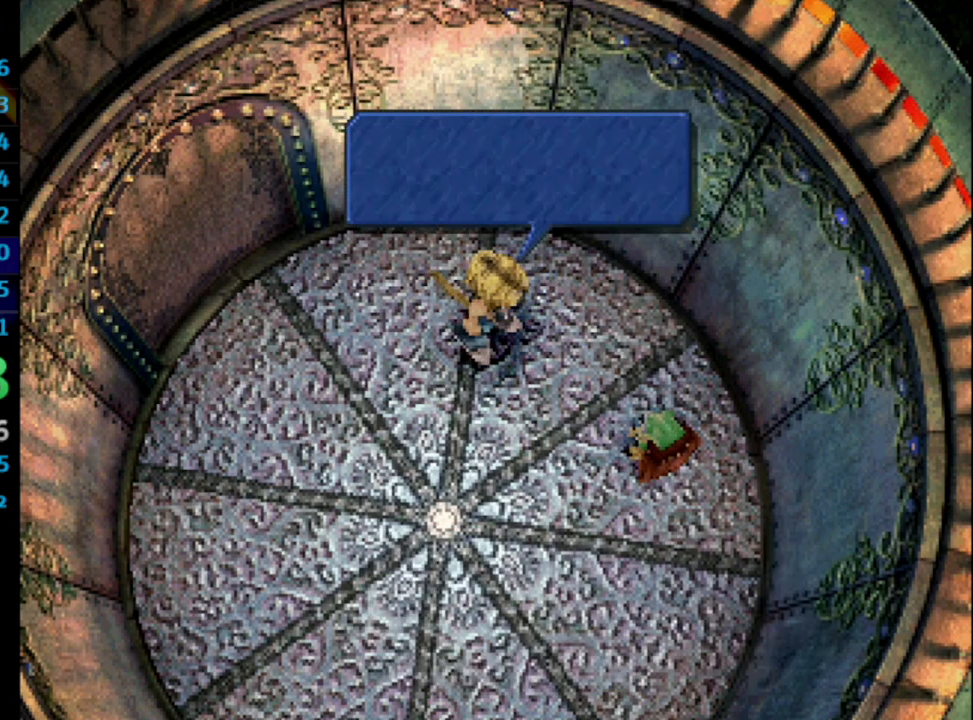
{"buttons": ["SQUARE"], "left_stick": "center", "right_stick": "center", "events": [[83, "CROSS", "up"], [100, "SQUARE", "down"], [167, "SQUARE", "up"], [233, "CROSS", "down"], [317, "CROSS", "up"], [317, "SQUARE", "down"], [400, "CROSS", "down"], [400, "SQUARE", "up"], [433, "CROSS", "up"], [483, "SQUARE", "down"]]}
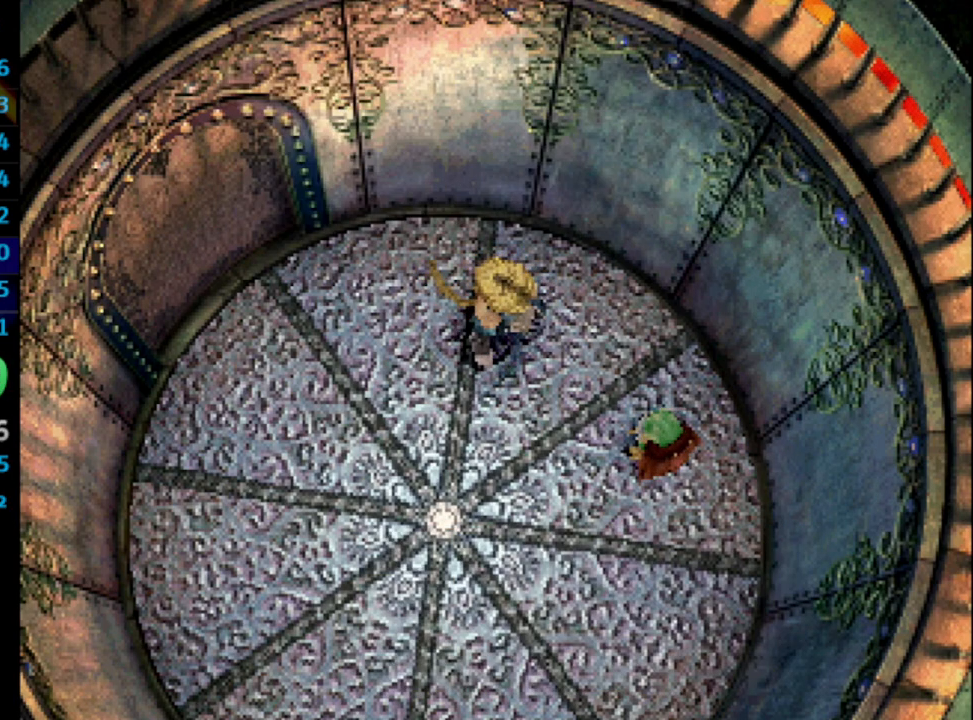
{"buttons": ["CROSS"], "left_stick": "center", "right_stick": "center", "events": [[50, "CROSS", "down"], [50, "SQUARE", "up"], [117, "CROSS", "up"], [133, "SQUARE", "down"], [183, "CROSS", "down"], [183, "SQUARE", "up"], [200, "CROSS", "up"], [267, "SQUARE", "down"], [333, "CROSS", "down"], [333, "SQUARE", "up"], [383, "CROSS", "up"], [400, "SQUARE", "down"], [467, "CROSS", "down"], [483, "SQUARE", "up"]]}
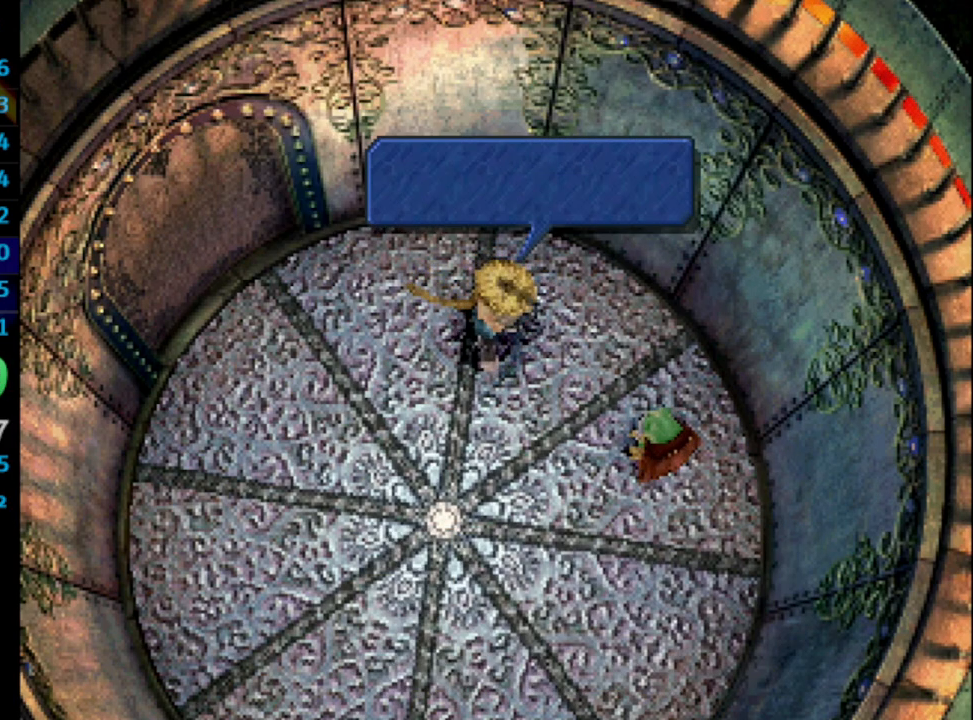
{"buttons": ["SQUARE"], "left_stick": "center", "right_stick": "center", "events": [[33, "CROSS", "up"], [50, "SQUARE", "down"], [117, "CROSS", "down"], [117, "SQUARE", "up"], [167, "CROSS", "up"], [200, "SQUARE", "down"], [267, "SQUARE", "up"], [283, "CROSS", "down"], [300, "CROSS", "up"], [350, "SQUARE", "down"], [383, "CROSS", "down"], [417, "SQUARE", "up"], [467, "CROSS", "up"], [483, "SQUARE", "down"]]}
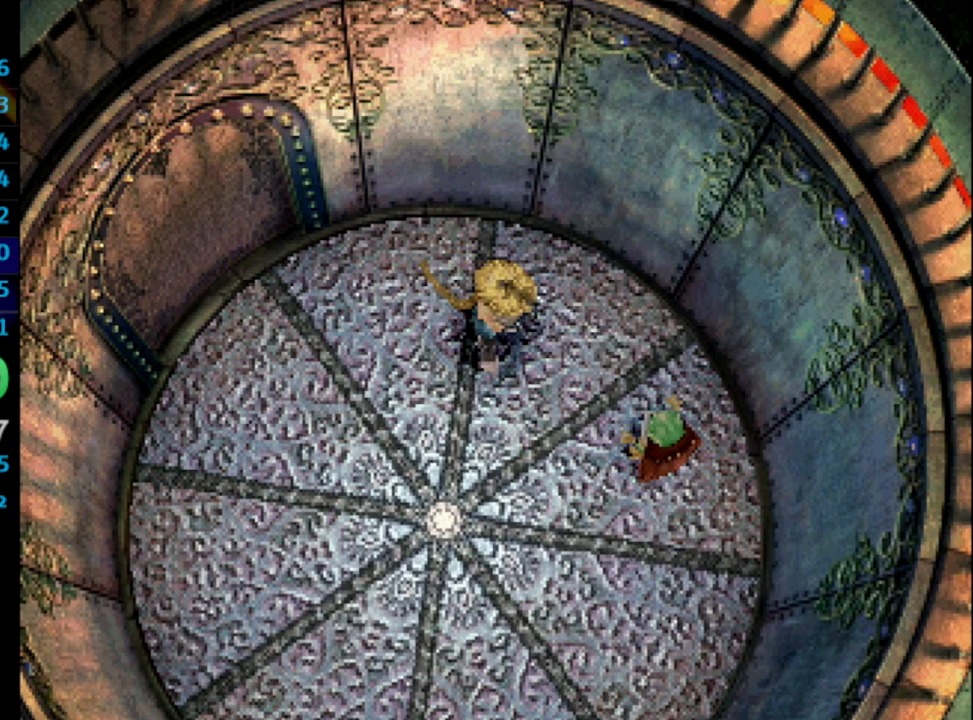
{"buttons": [], "left_stick": "center", "right_stick": "center", "events": [[50, "CROSS", "down"], [50, "SQUARE", "up"], [67, "CROSS", "up"], [133, "SQUARE", "down"], [167, "CROSS", "down"], [167, "SQUARE", "up"], [183, "CROSS", "up"], [250, "SQUARE", "down"], [283, "CROSS", "down"], [283, "SQUARE", "up"], [333, "CROSS", "up"], [367, "SQUARE", "down"], [400, "CROSS", "down"], [417, "CROSS", "up"], [417, "SQUARE", "up"]]}
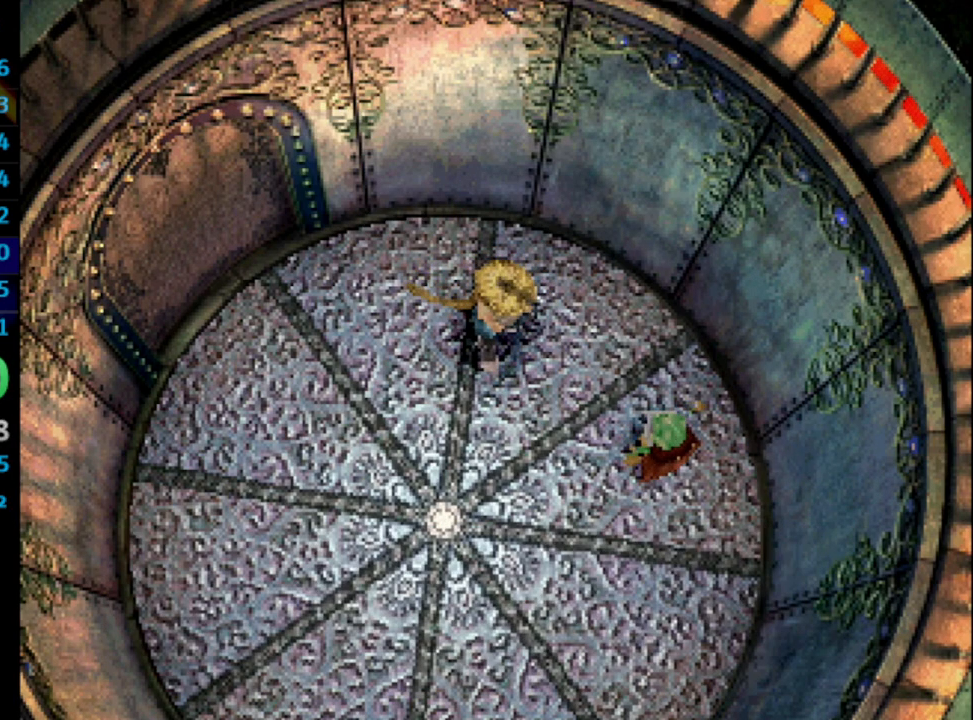
{"buttons": [], "left_stick": "center", "right_stick": "center", "events": [[83, "SQUARE", "down"], [150, "CROSS", "down"], [150, "SQUARE", "up"], [167, "CROSS", "up"], [250, "CROSS", "down"], [267, "CROSS", "up"], [317, "SQUARE", "down"], [367, "SQUARE", "up"], [483, "CROSS", "down"], [500, "CROSS", "up"]]}
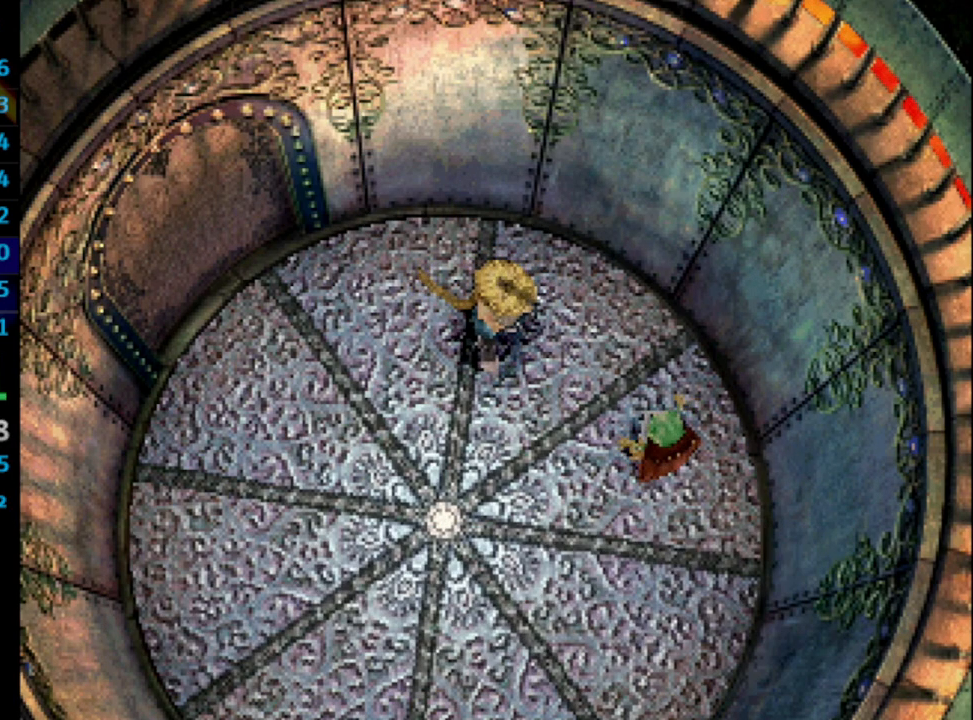
{"buttons": [], "left_stick": "center", "right_stick": "center", "events": [[67, "SQUARE", "down"], [117, "SQUARE", "up"], [167, "SQUARE", "down"], [200, "CROSS", "down"], [200, "SQUARE", "up"], [233, "CROSS", "up"], [300, "SQUARE", "down"], [333, "CROSS", "down"], [333, "SQUARE", "up"], [367, "CROSS", "up"], [417, "SQUARE", "down"], [450, "SQUARE", "up"]]}
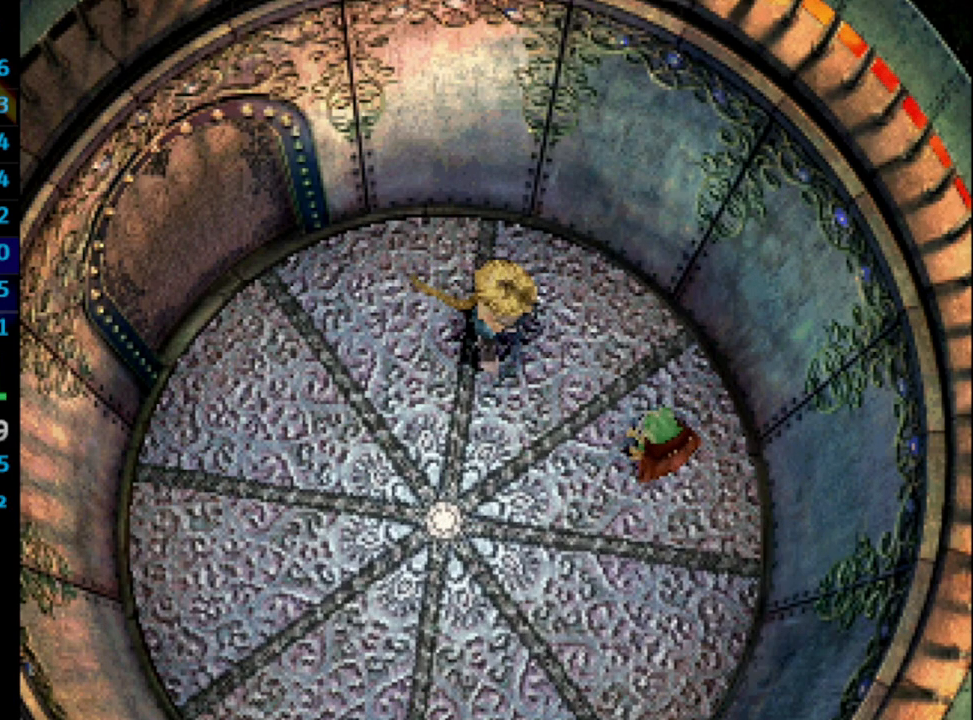
{"buttons": ["SQUARE"], "left_stick": "center", "right_stick": "center", "events": [[67, "CROSS", "down"], [117, "CROSS", "up"], [133, "SQUARE", "down"], [200, "SQUARE", "up"], [500, "SQUARE", "down"]]}
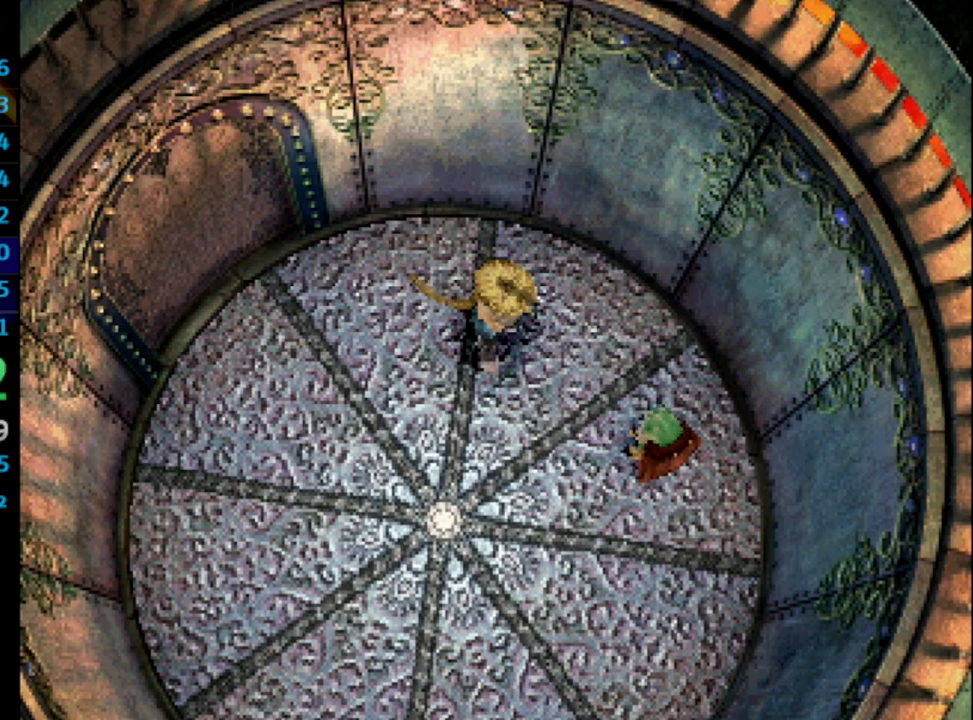
{"buttons": [], "left_stick": "center", "right_stick": "center", "events": [[33, "CROSS", "down"], [33, "SQUARE", "up"], [83, "CROSS", "up"], [133, "SQUARE", "down"], [167, "SQUARE", "up"], [233, "SQUARE", "down"], [267, "CROSS", "down"], [300, "SQUARE", "up"], [367, "CROSS", "up"]]}
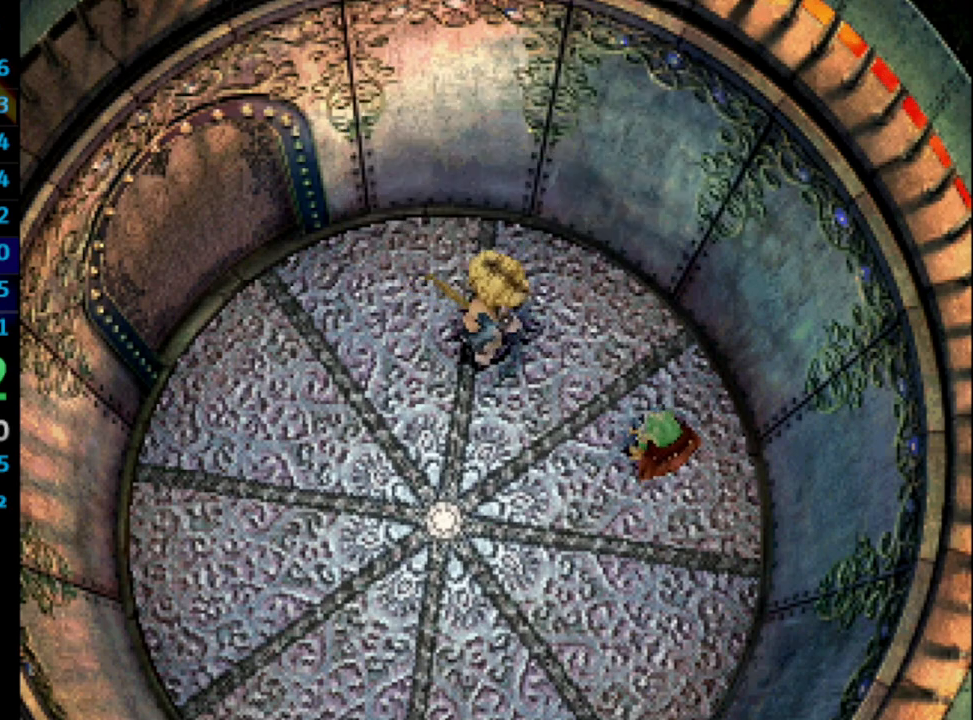
{"buttons": [], "left_stick": "center", "right_stick": "center", "events": [[17, "SQUARE", "down"], [50, "CROSS", "down"], [50, "SQUARE", "up"], [117, "CROSS", "up"], [183, "SQUARE", "down"], [200, "CROSS", "down"], [200, "SQUARE", "up"], [233, "CROSS", "up"], [283, "SQUARE", "down"], [333, "CROSS", "down"], [350, "SQUARE", "up"], [383, "CROSS", "up"]]}